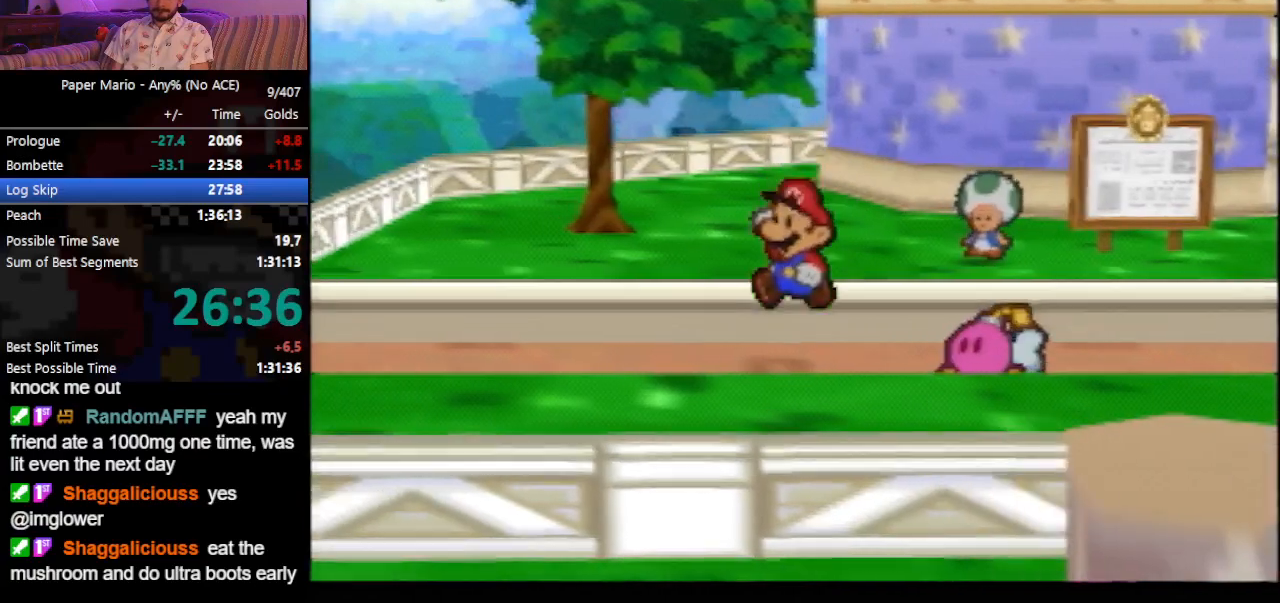
Gameplay with a controller (Nintendo layout); each line is a JSON object with the inputs held at the frame after it. "events" lists button and stick changes between this image and that frame as [ms after this image, input, new state], when the widget could be followed in between. Not read: L3 R3 right_stick.
{"buttons": [], "left_stick": "left", "events": []}
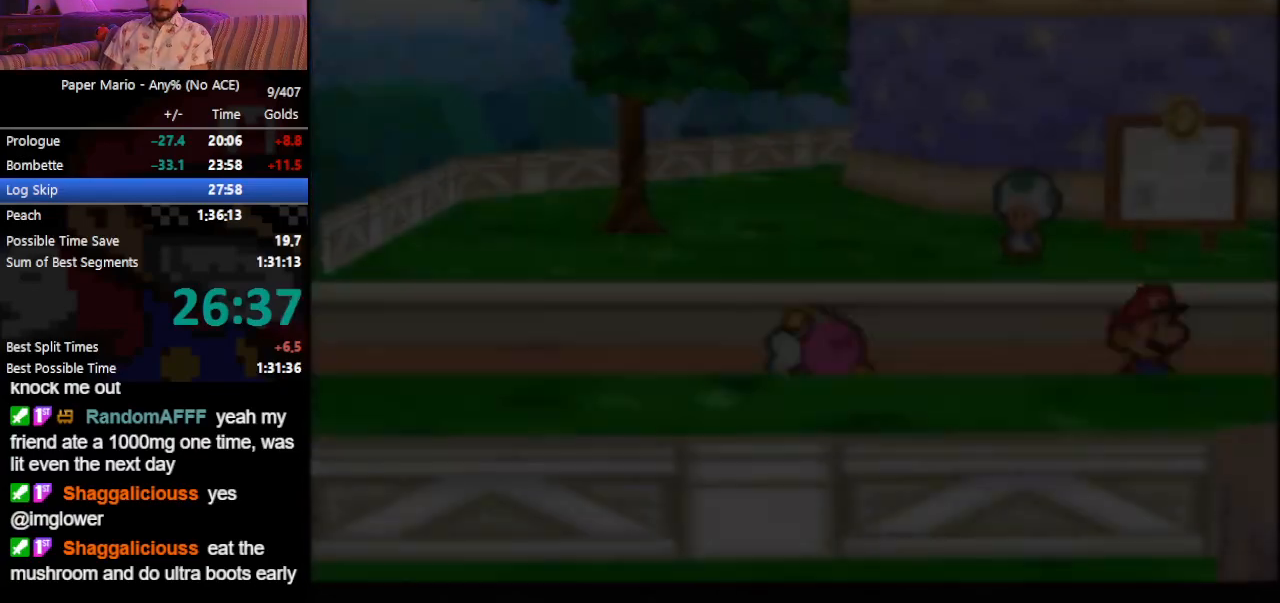
{"buttons": [], "left_stick": "down-left", "events": [[67, "left_stick", "down-left"]]}
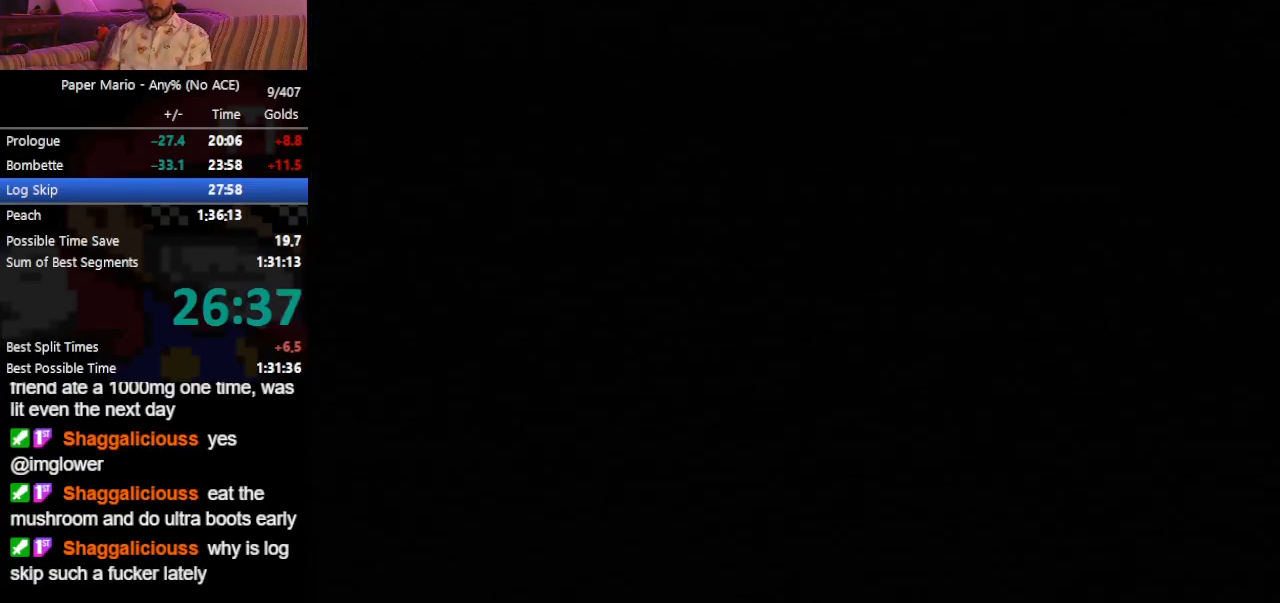
{"buttons": [], "left_stick": "down-left", "events": []}
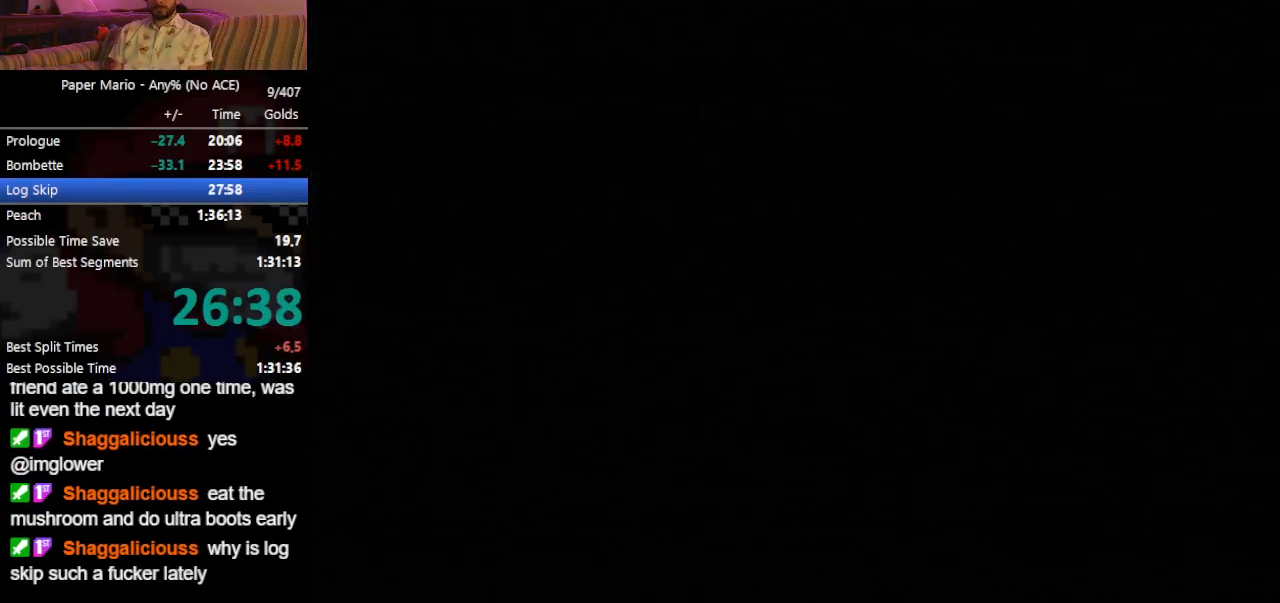
{"buttons": [], "left_stick": "down-left", "events": []}
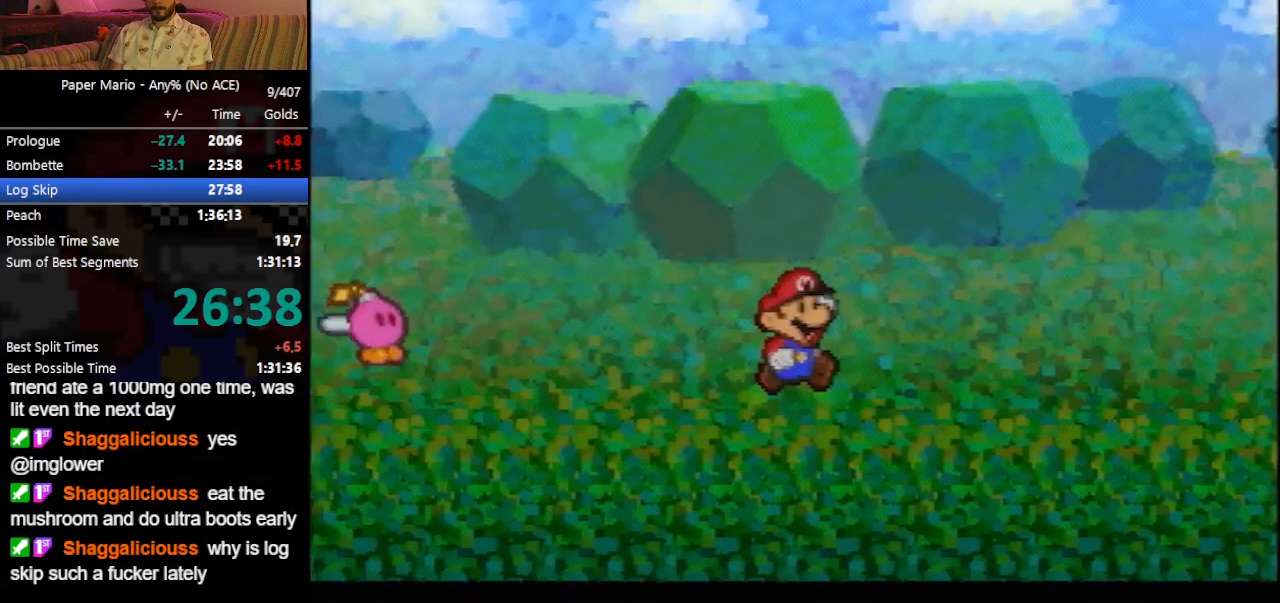
{"buttons": [], "left_stick": "down-left", "events": []}
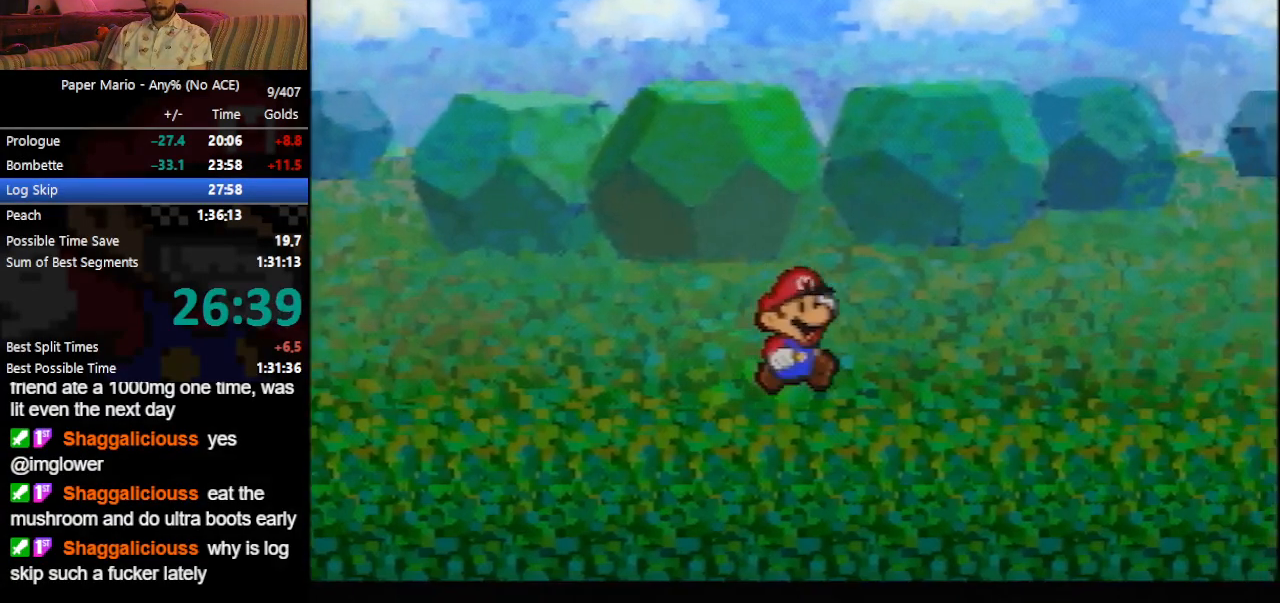
{"buttons": [], "left_stick": "down-left", "events": []}
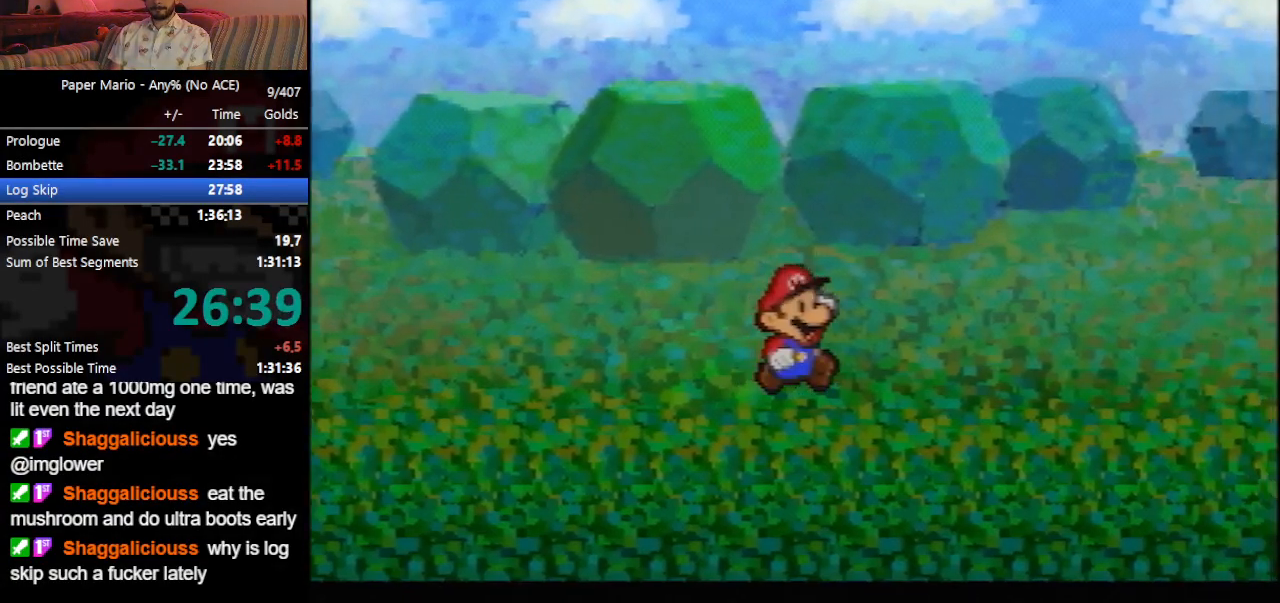
{"buttons": [], "left_stick": "down-left", "events": []}
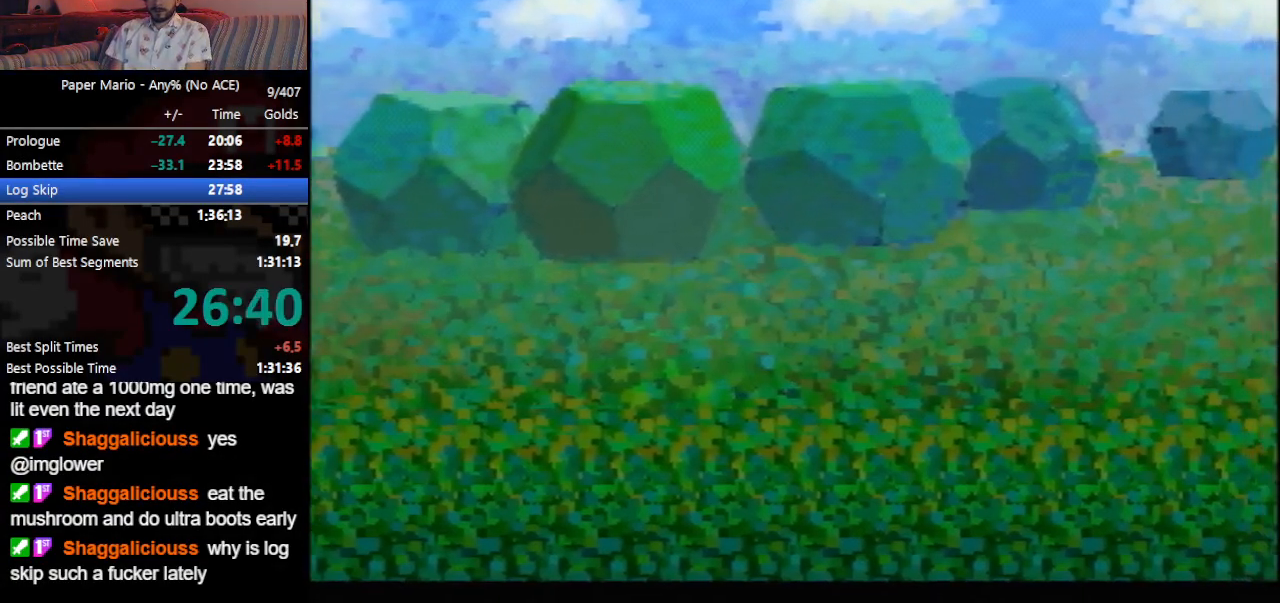
{"buttons": [], "left_stick": "down-left", "events": [[300, "Z", "down"], [333, "Z", "up"], [400, "Z", "down"], [500, "Z", "up"]]}
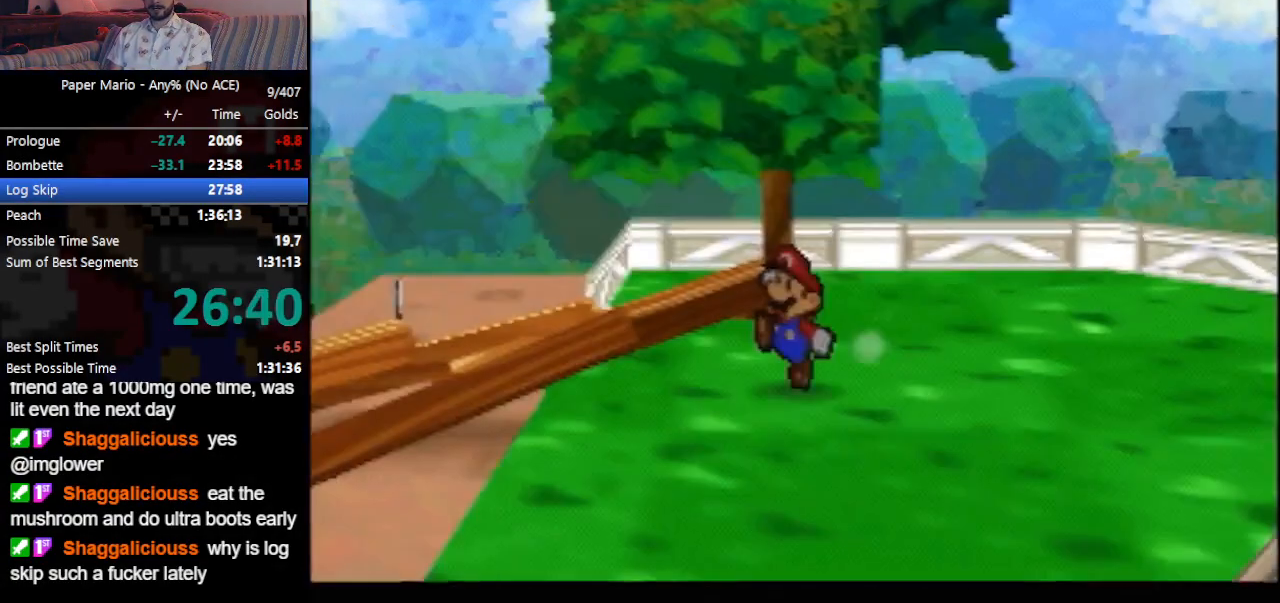
{"buttons": ["Z"], "left_stick": "down", "events": [[33, "left_stick", "down"], [333, "Z", "down"], [367, "A", "down"], [400, "A", "up"]]}
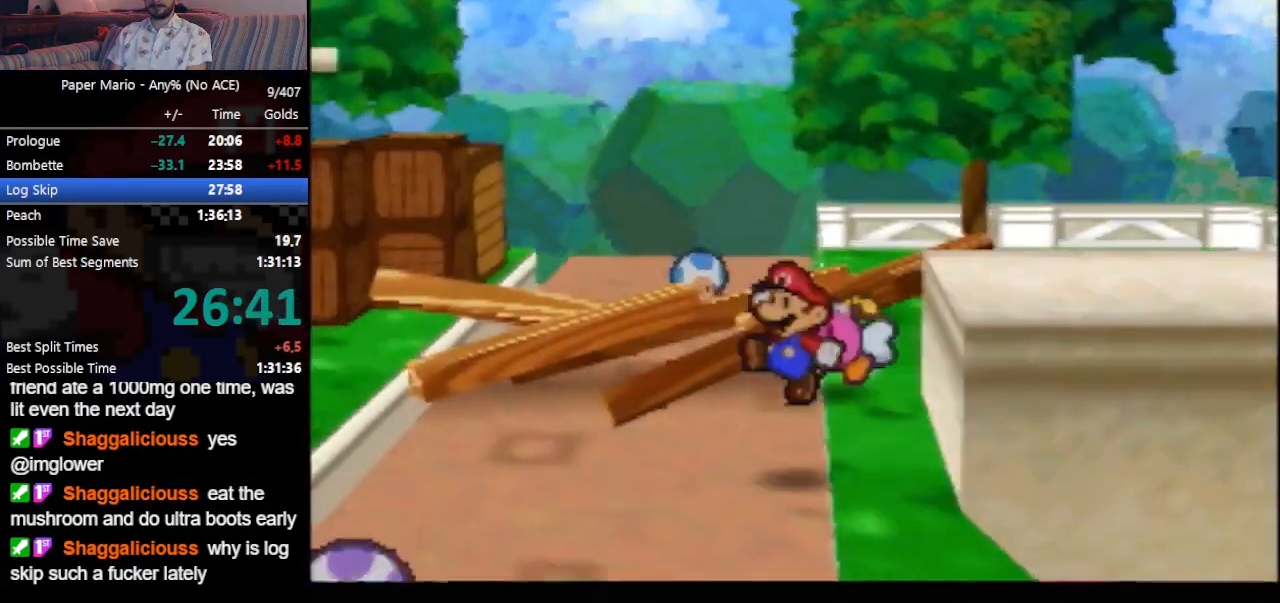
{"buttons": [], "left_stick": "down", "events": [[100, "Z", "up"], [233, "Z", "down"], [300, "Z", "up"]]}
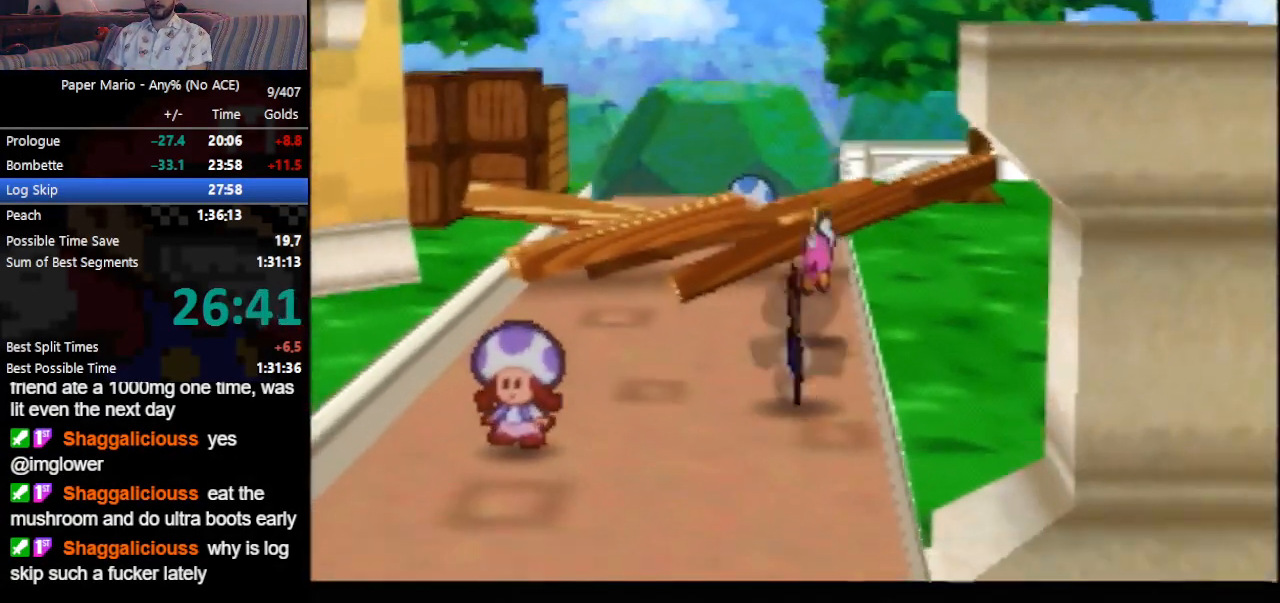
{"buttons": [], "left_stick": "down", "events": [[133, "Z", "down"], [200, "A", "down"], [267, "A", "up"], [267, "Z", "up"]]}
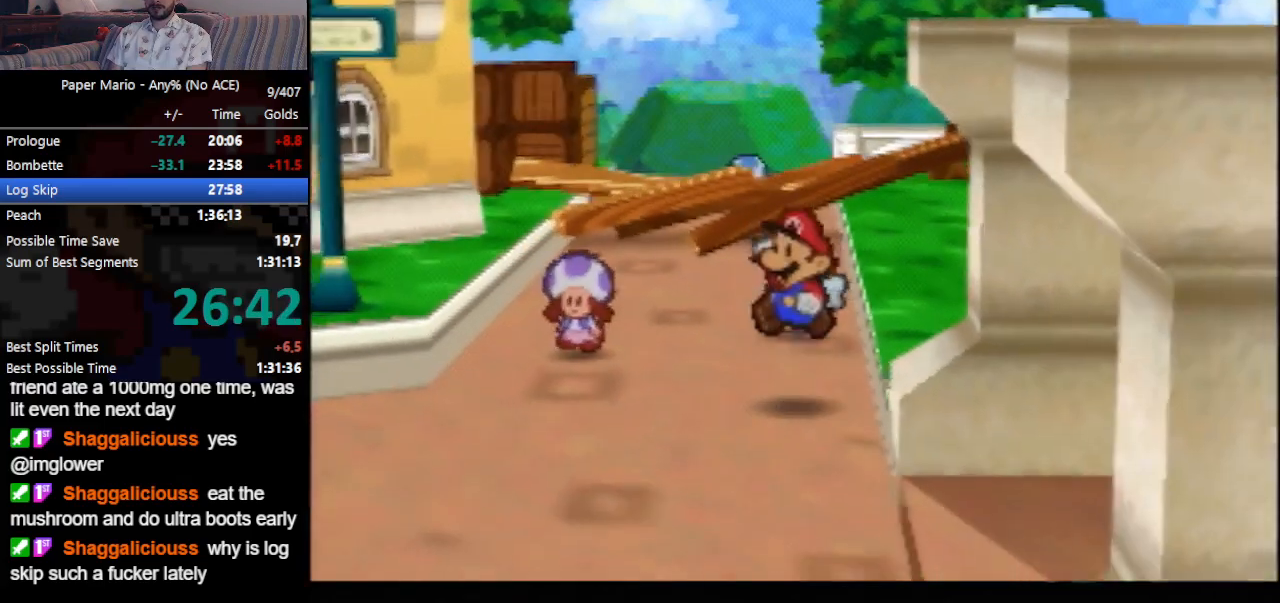
{"buttons": [], "left_stick": "down", "events": [[100, "Z", "down"], [200, "Z", "up"]]}
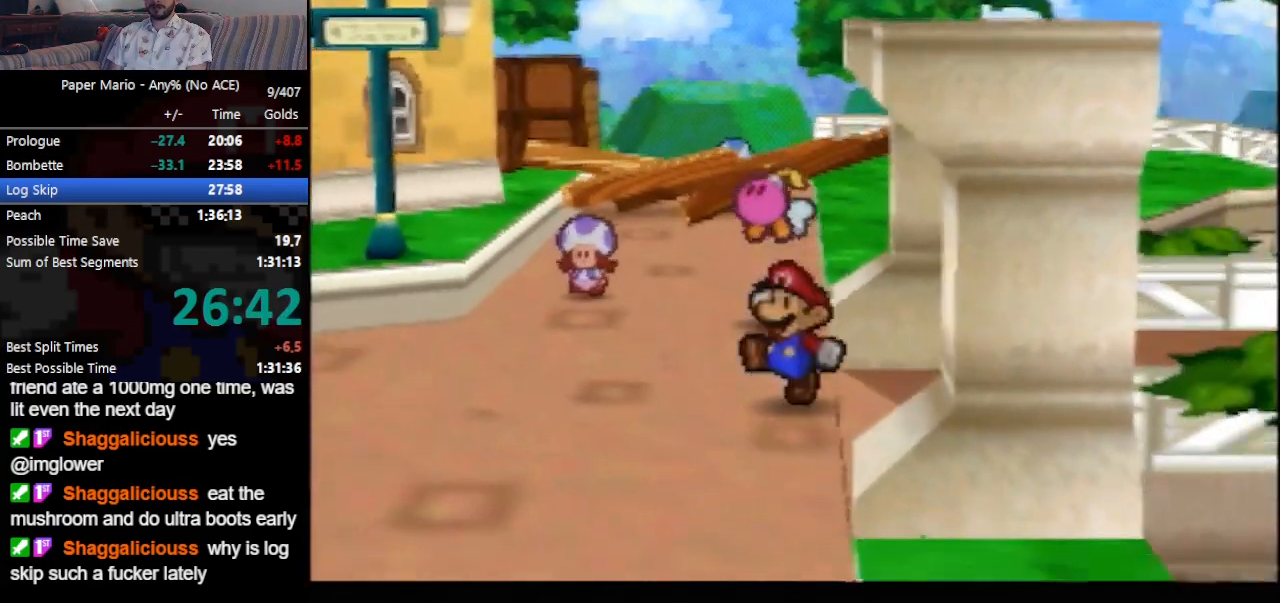
{"buttons": [], "left_stick": "down", "events": [[67, "Z", "down"], [133, "Z", "up"], [200, "Z", "down"], [267, "Z", "up"]]}
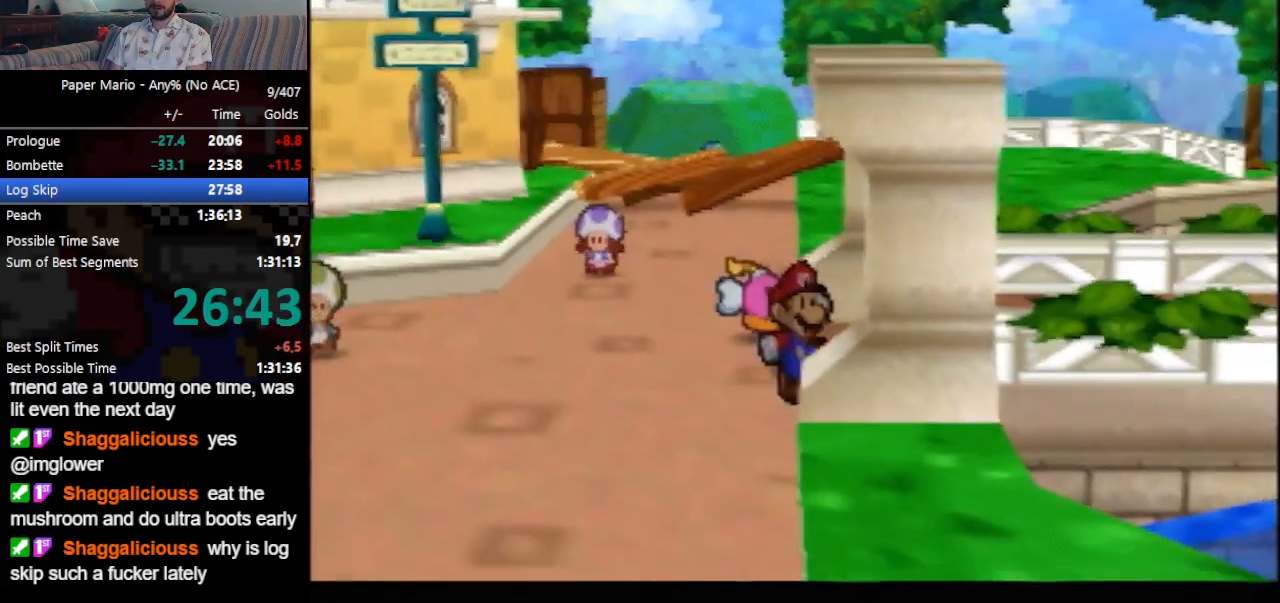
{"buttons": [], "left_stick": "down", "events": [[133, "Z", "down"], [200, "Z", "up"], [267, "Z", "down"], [333, "Z", "up"]]}
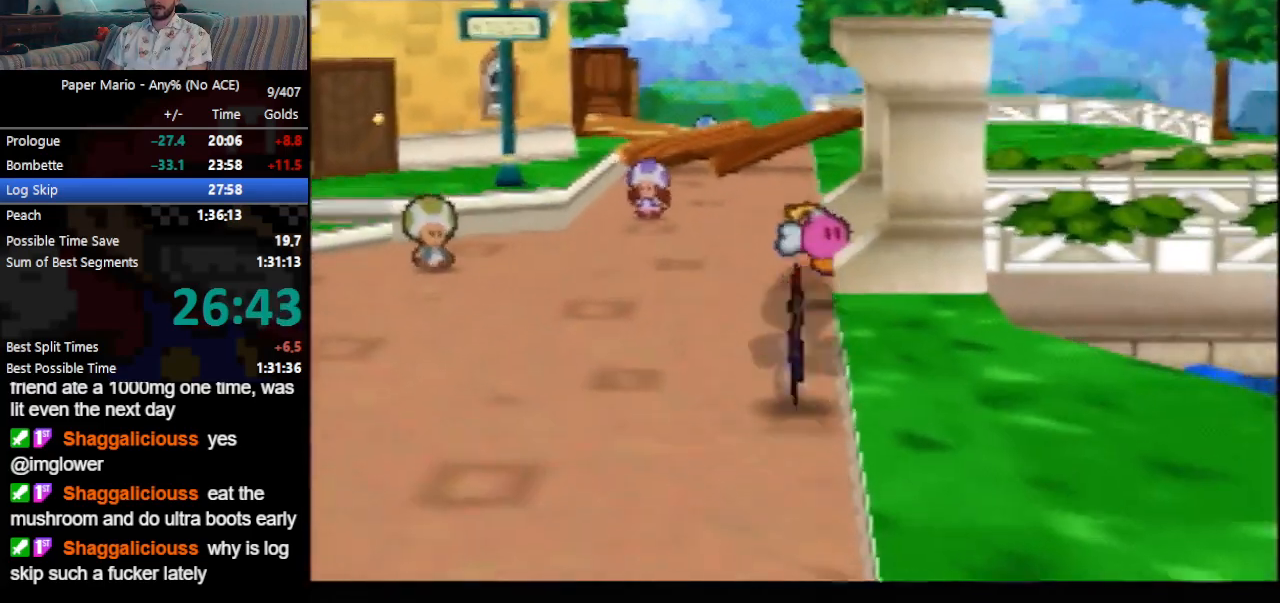
{"buttons": [], "left_stick": "down", "events": [[200, "Z", "down"], [267, "A", "down"], [267, "Z", "up"], [367, "A", "up"]]}
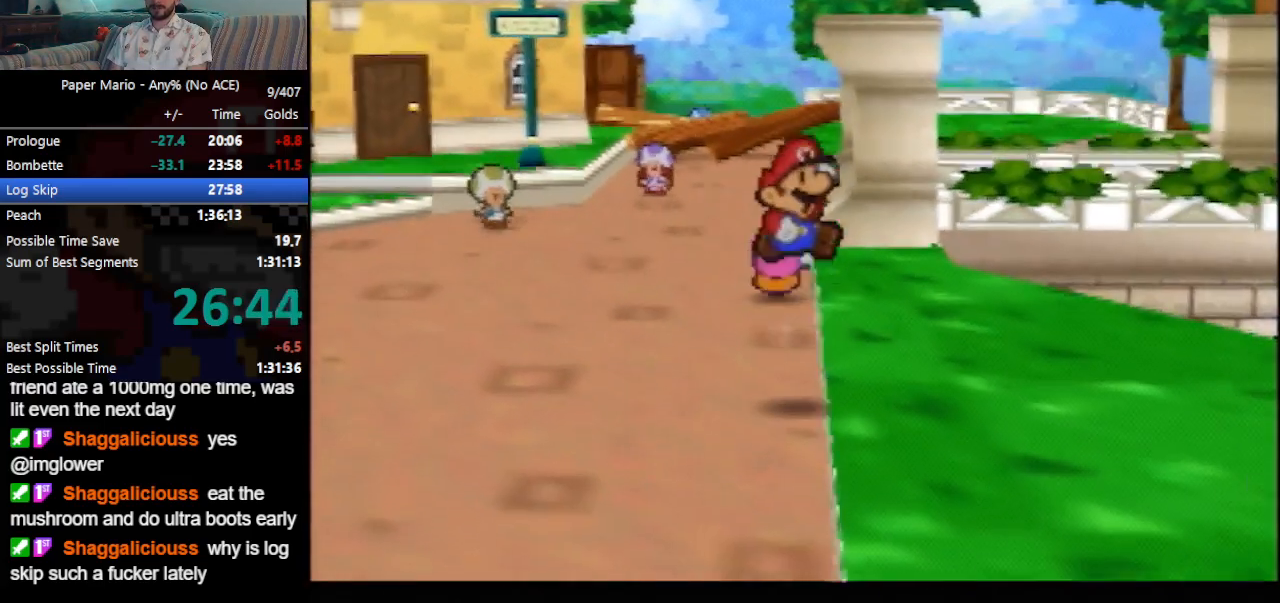
{"buttons": [], "left_stick": "down", "events": [[167, "Z", "down"], [233, "Z", "up"]]}
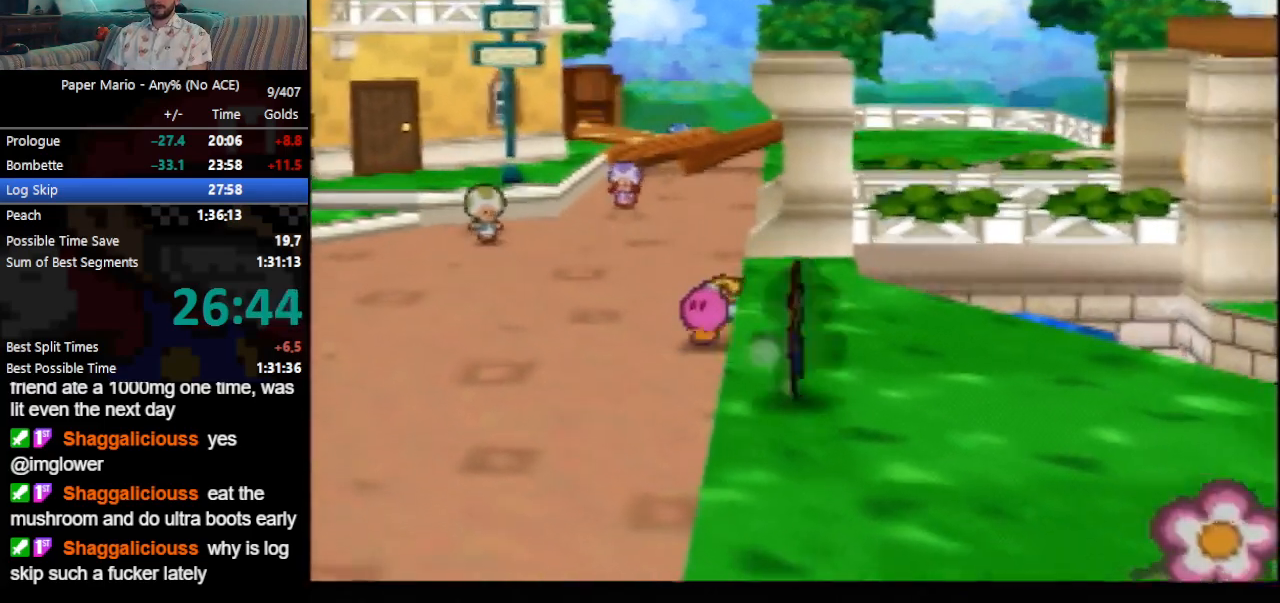
{"buttons": [], "left_stick": "down", "events": [[267, "A", "down"], [367, "A", "up"]]}
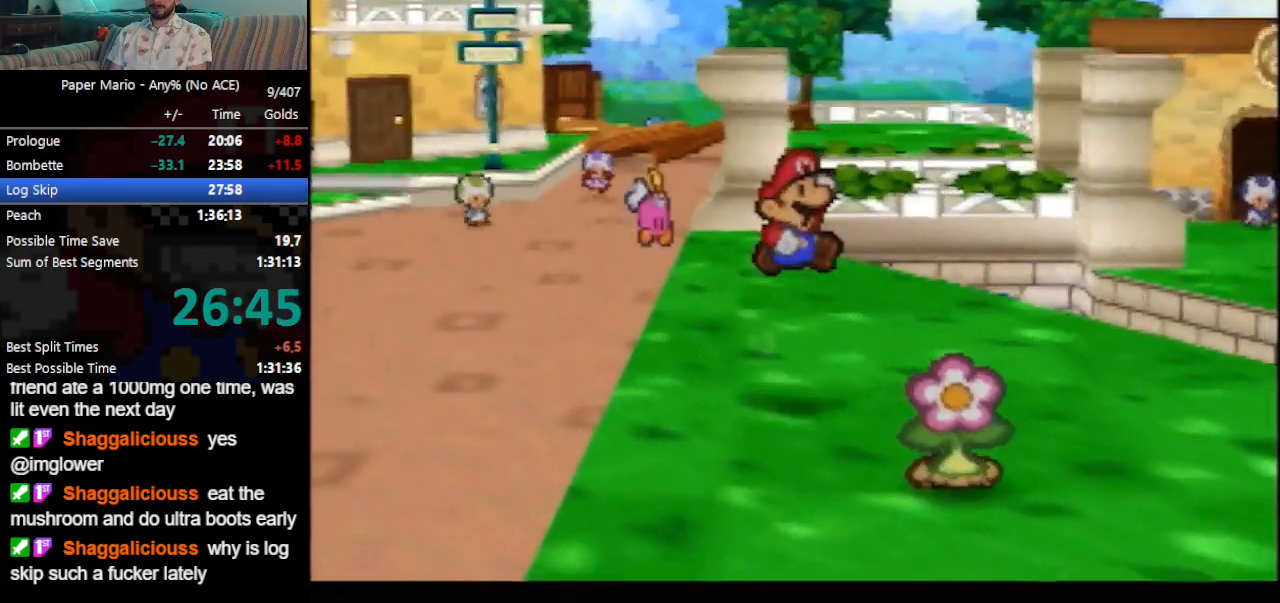
{"buttons": ["B"], "left_stick": "down", "events": [[333, "A", "down"], [400, "B", "down"], [467, "A", "up"]]}
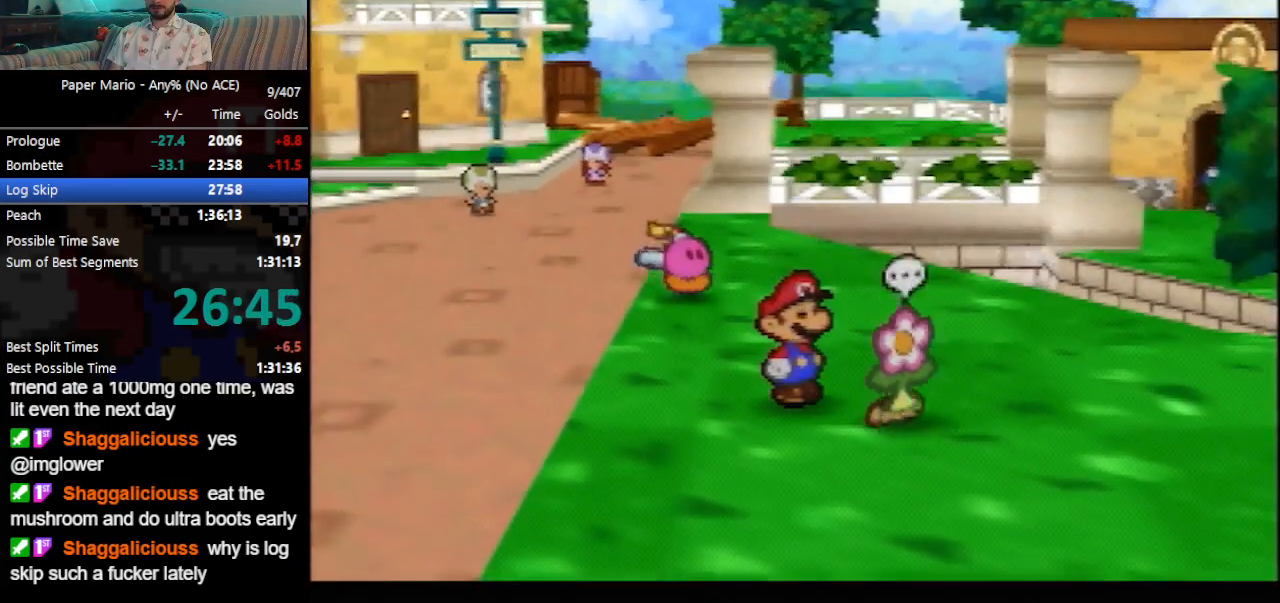
{"buttons": ["B"], "left_stick": "center", "events": [[100, "left_stick", "center"]]}
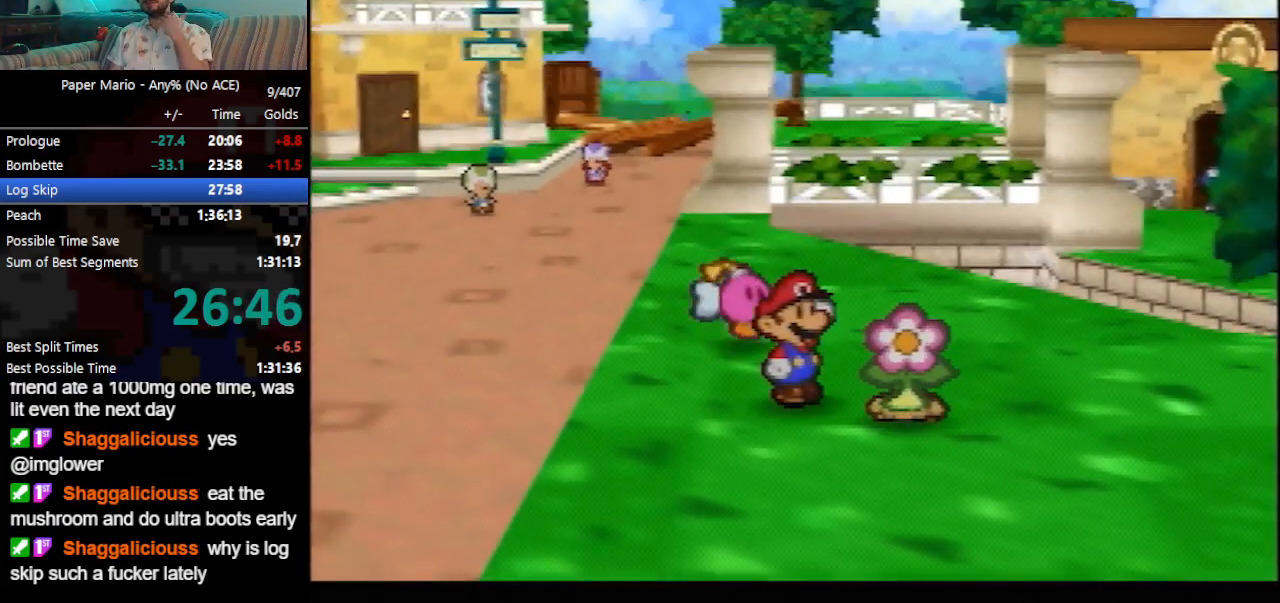
{"buttons": ["B"], "left_stick": "center", "events": []}
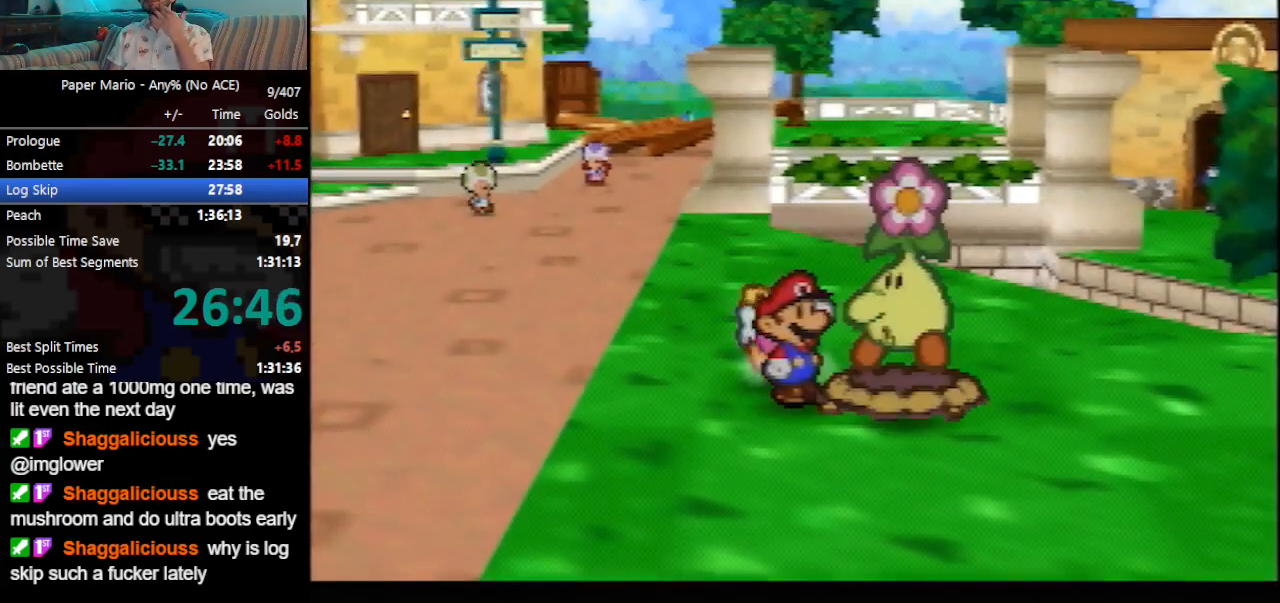
{"buttons": ["B"], "left_stick": "center", "events": []}
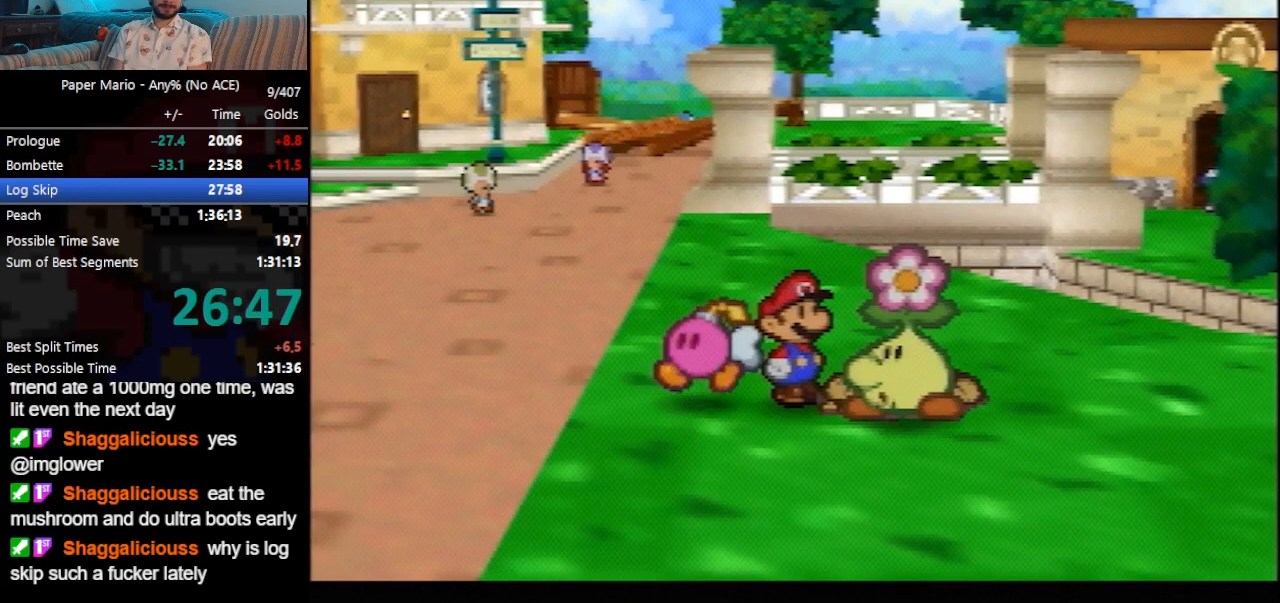
{"buttons": ["B"], "left_stick": "center", "events": []}
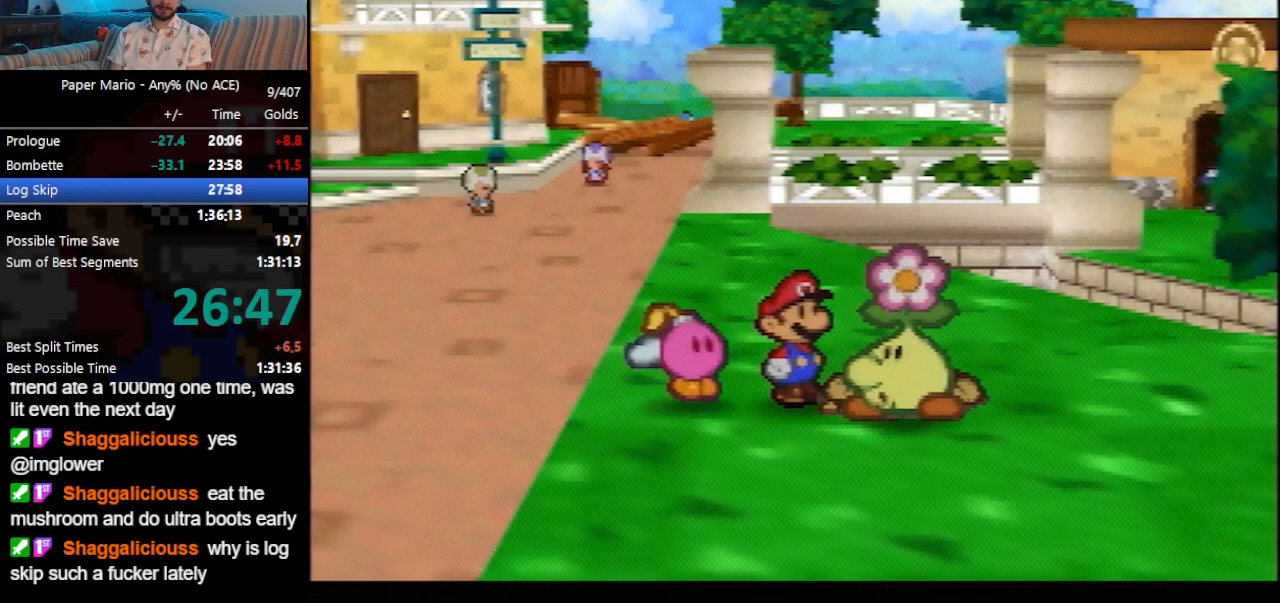
{"buttons": ["B"], "left_stick": "center", "events": []}
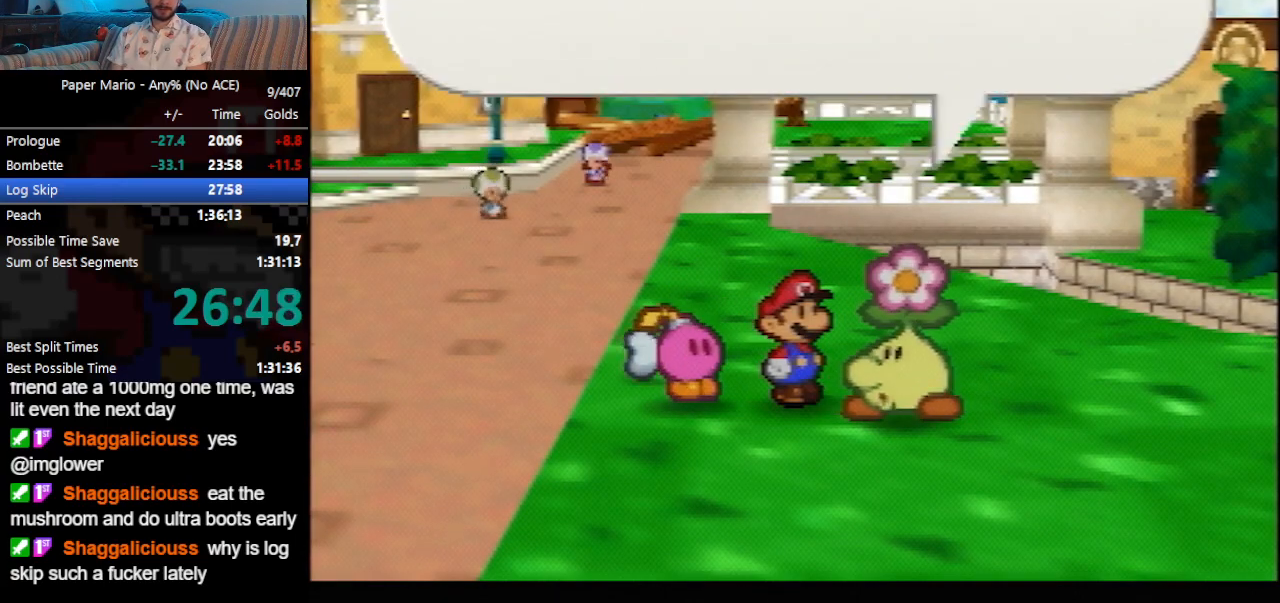
{"buttons": ["B"], "left_stick": "center", "events": []}
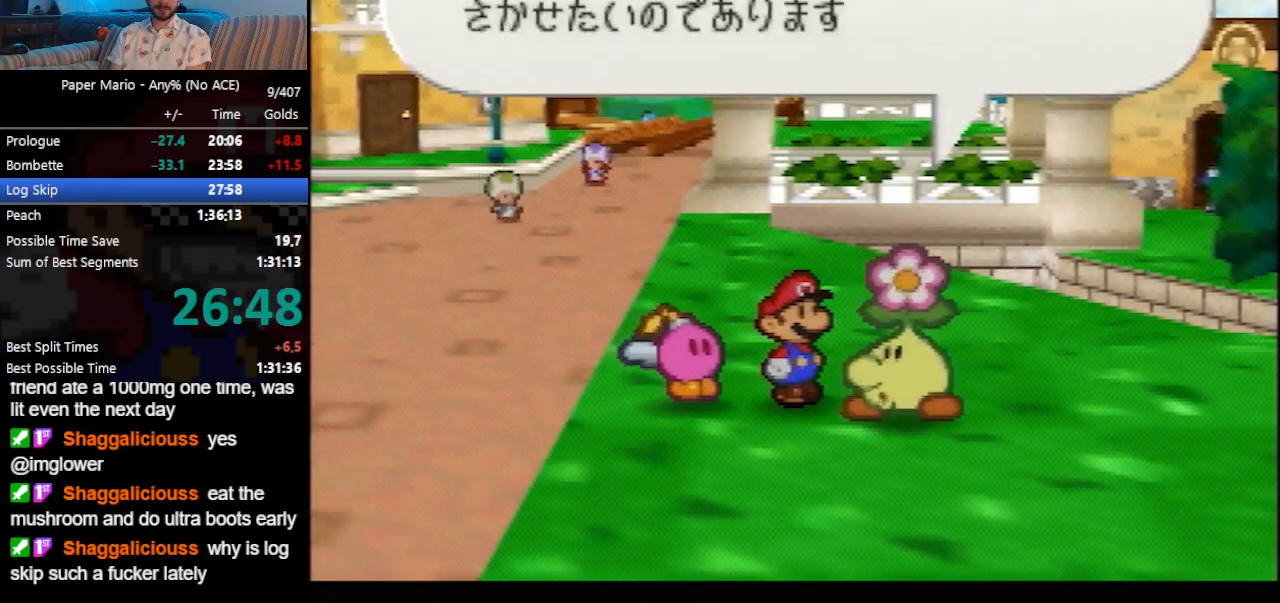
{"buttons": ["B"], "left_stick": "center", "events": []}
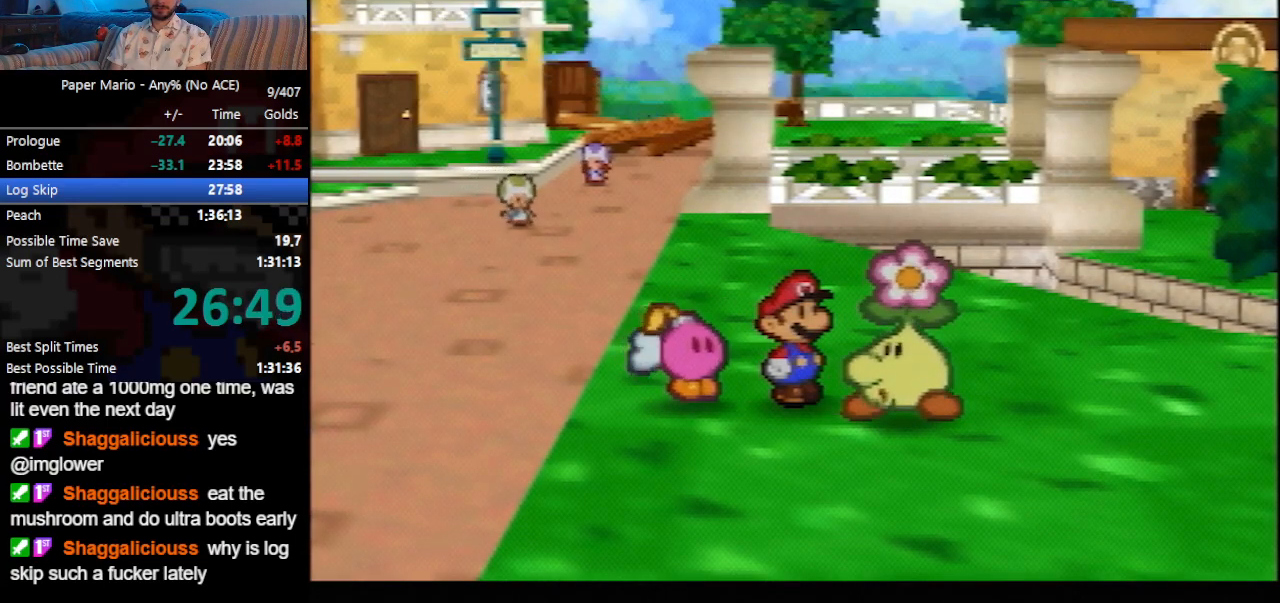
{"buttons": ["B"], "left_stick": "up-right", "events": [[33, "B", "up"], [233, "B", "down"], [267, "left_stick", "up-right"], [300, "A", "down"], [367, "A", "up"]]}
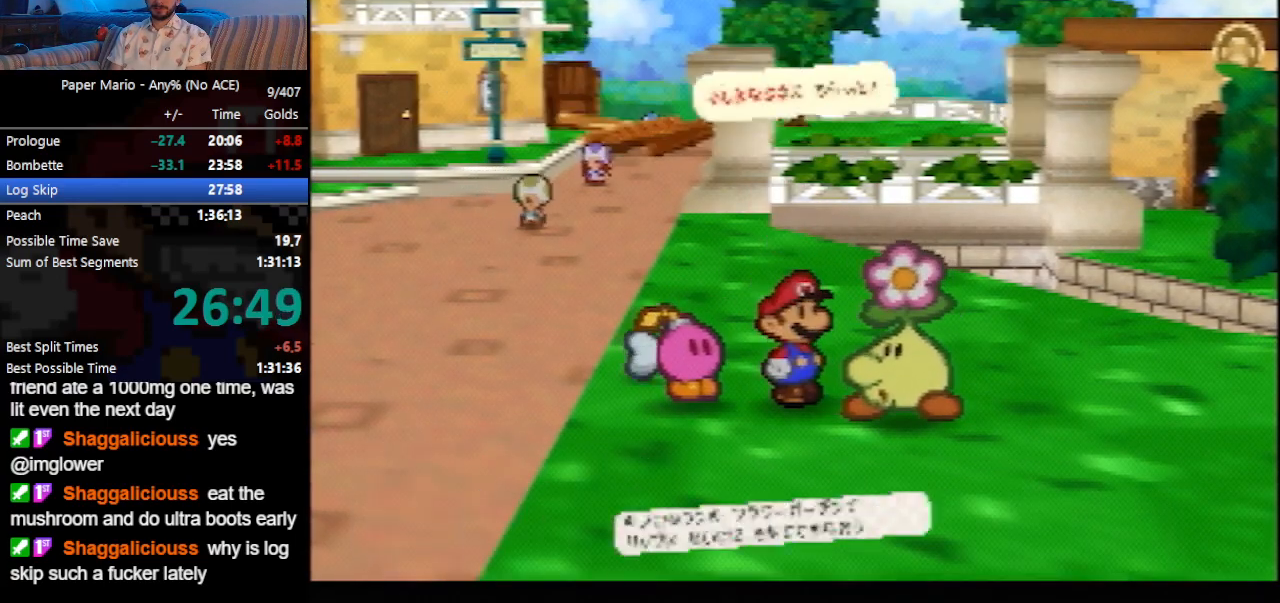
{"buttons": ["B"], "left_stick": "down-left", "events": [[167, "left_stick", "center"], [233, "left_stick", "down-left"]]}
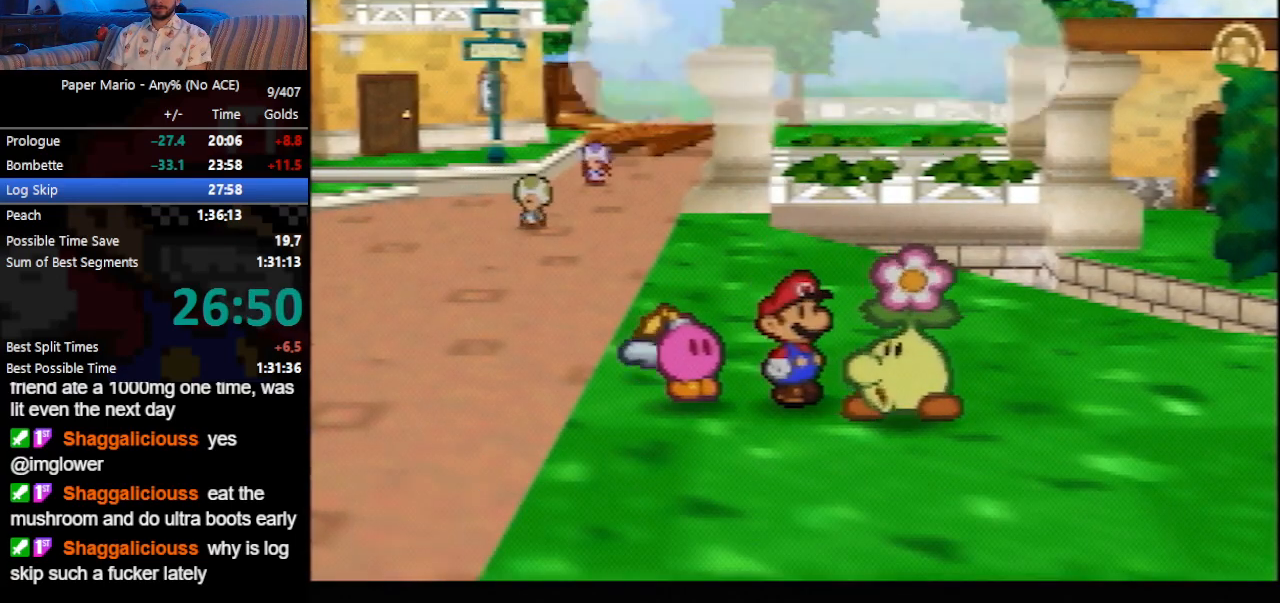
{"buttons": ["B"], "left_stick": "down-left", "events": []}
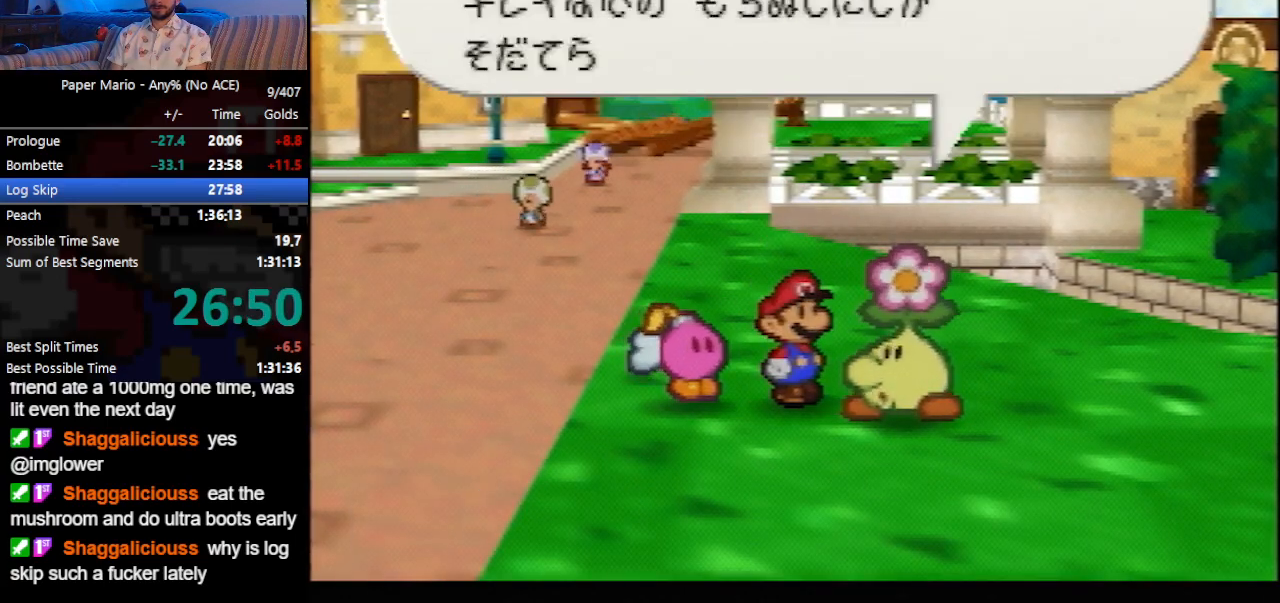
{"buttons": ["B", "Z"], "left_stick": "down-left", "events": [[67, "Z", "down"], [133, "Z", "up"], [200, "Z", "down"], [267, "Z", "up"], [333, "Z", "down"], [400, "Z", "up"], [467, "Z", "down"]]}
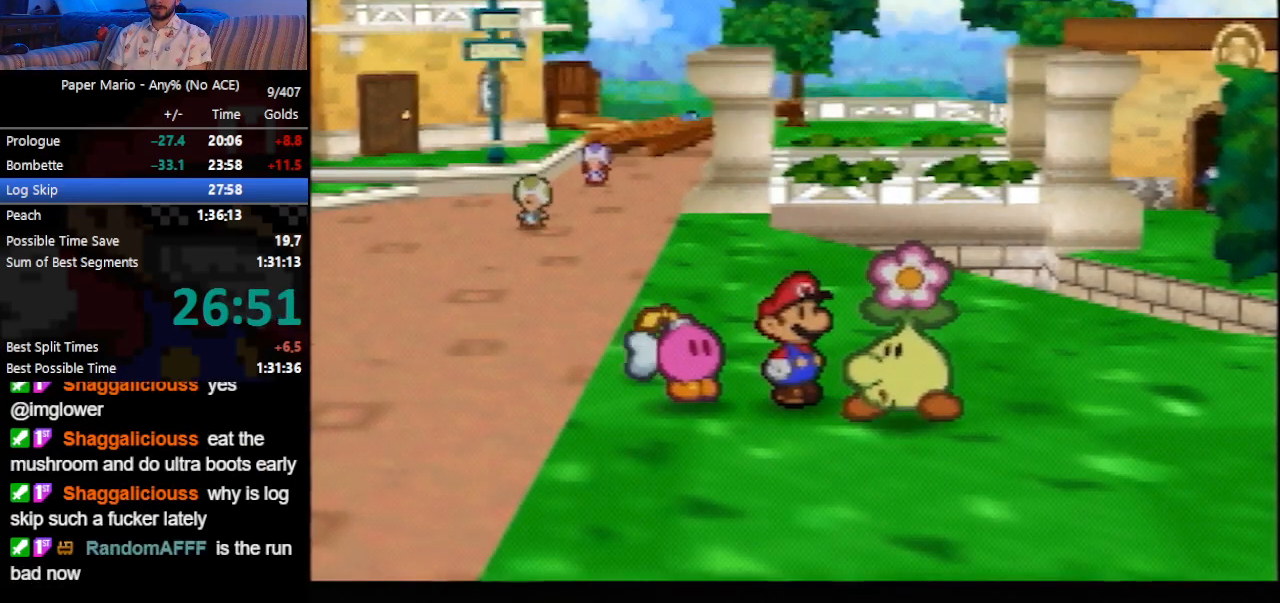
{"buttons": ["B"], "left_stick": "down", "events": [[33, "Z", "up"], [100, "Z", "down"], [200, "Z", "up"], [233, "left_stick", "down"]]}
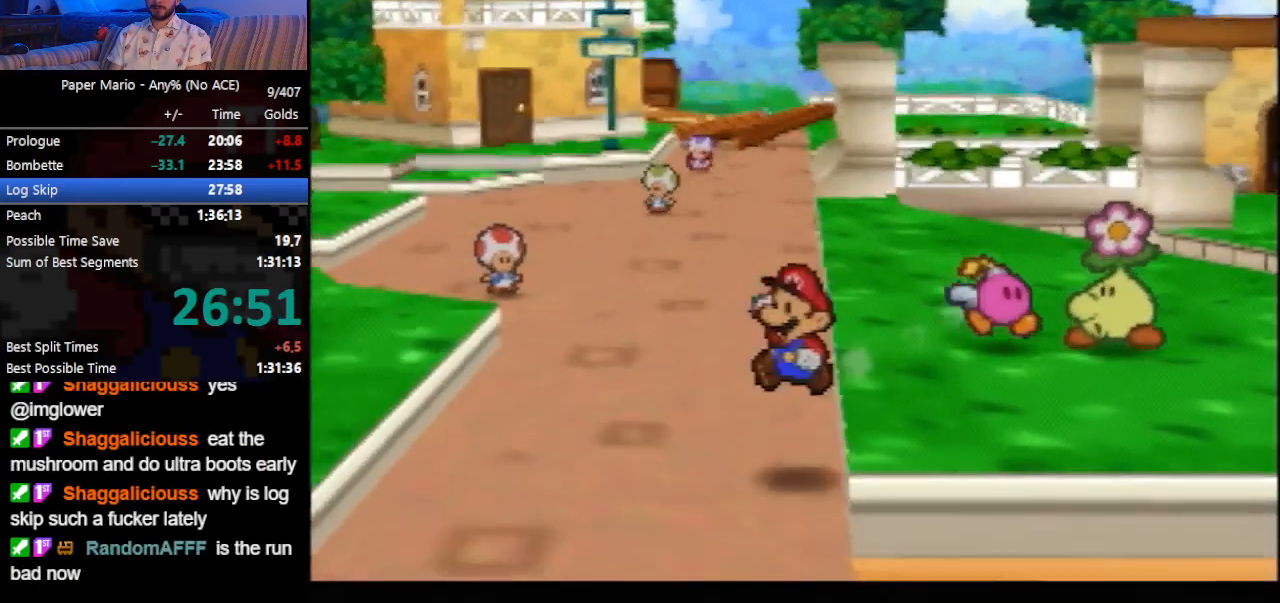
{"buttons": ["B", "Z"], "left_stick": "down", "events": [[333, "Z", "down"], [400, "Z", "up"], [500, "Z", "down"]]}